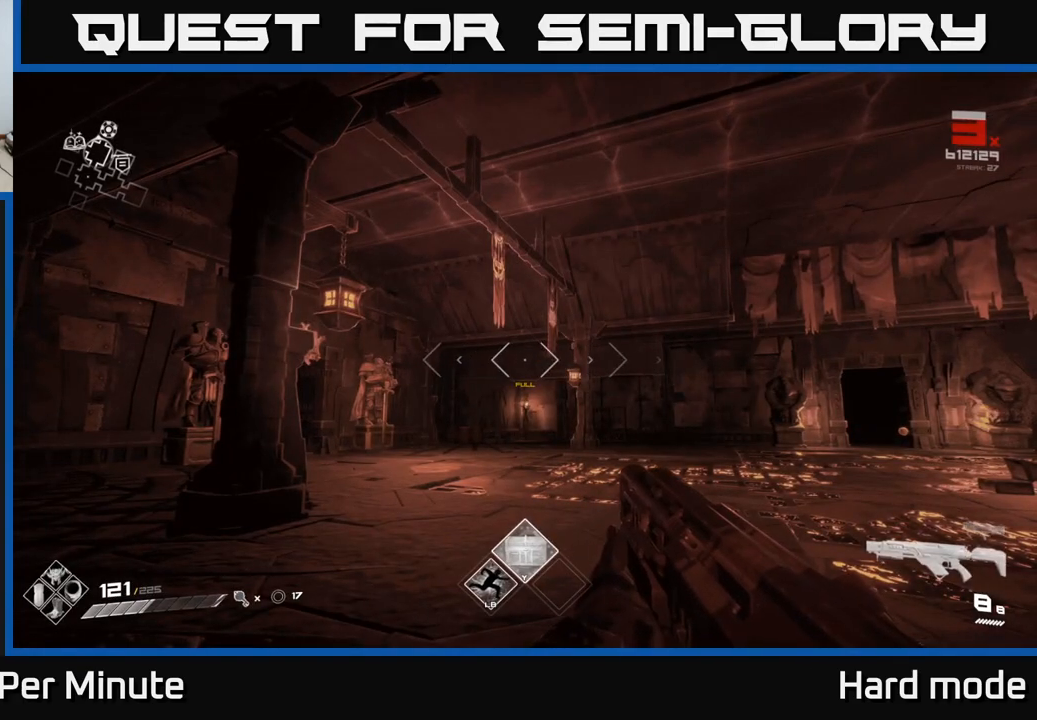
Gameplay with a controller (Xbox layout); each line is a JSON object with the inputs held at the frame after it. "events" lists button and stick changes between this image and that frame as [ms after this image, input, new state], when the widget could be followed in between.
{"buttons": [], "left_stick": "center", "right_stick": "center", "events": []}
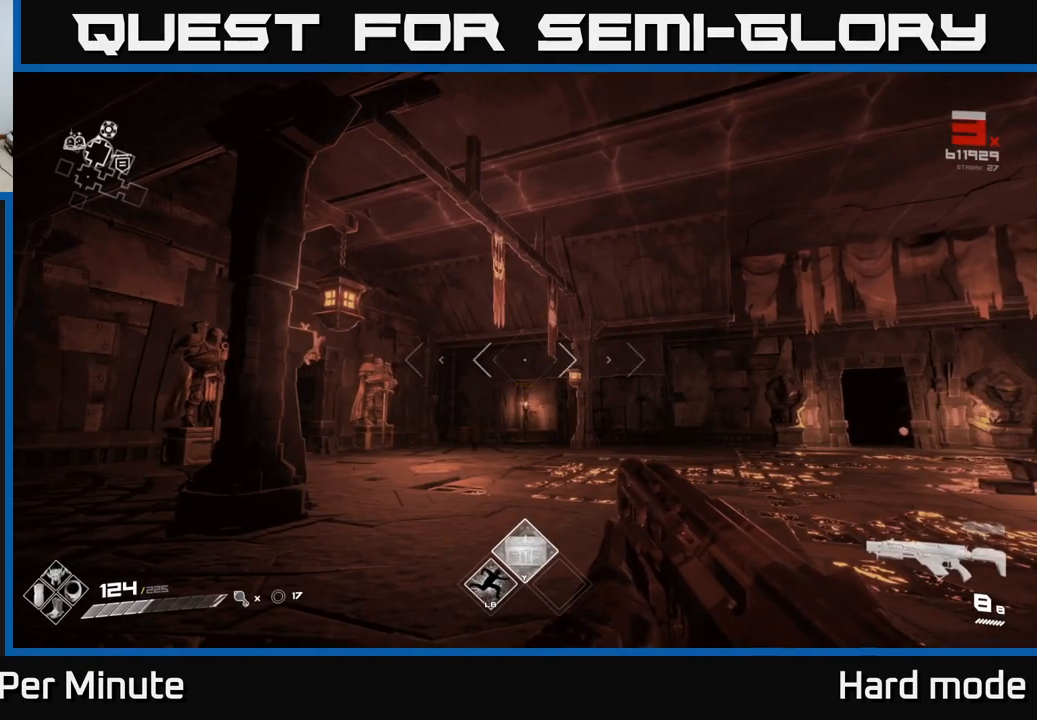
{"buttons": [], "left_stick": "center", "right_stick": "center", "events": []}
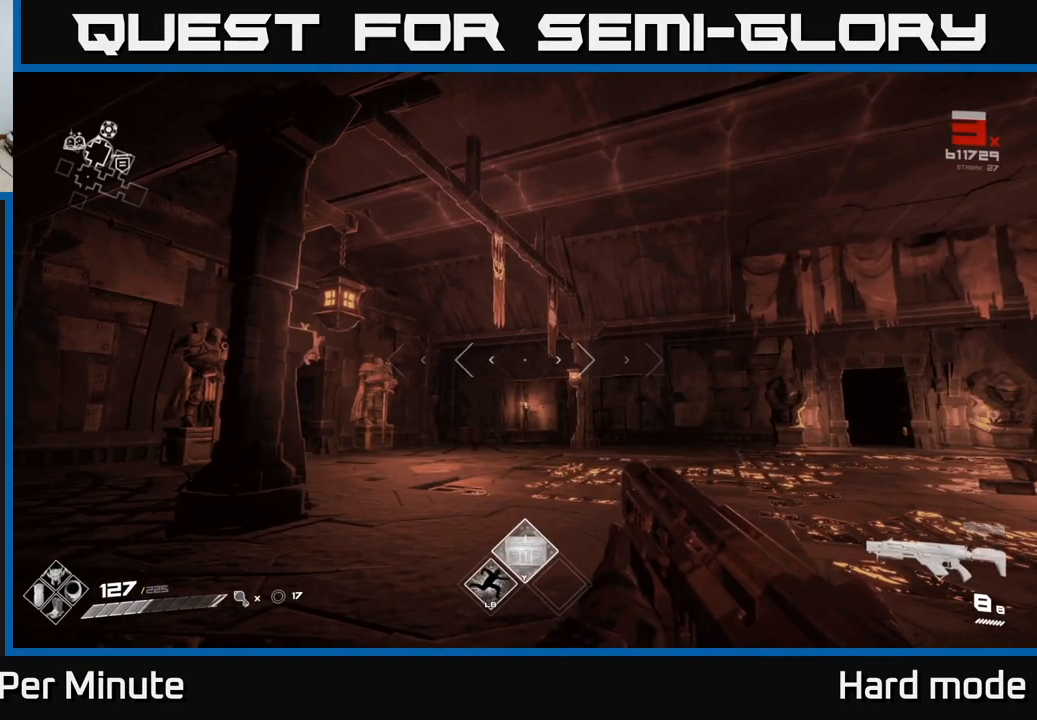
{"buttons": [], "left_stick": "center", "right_stick": "center", "events": []}
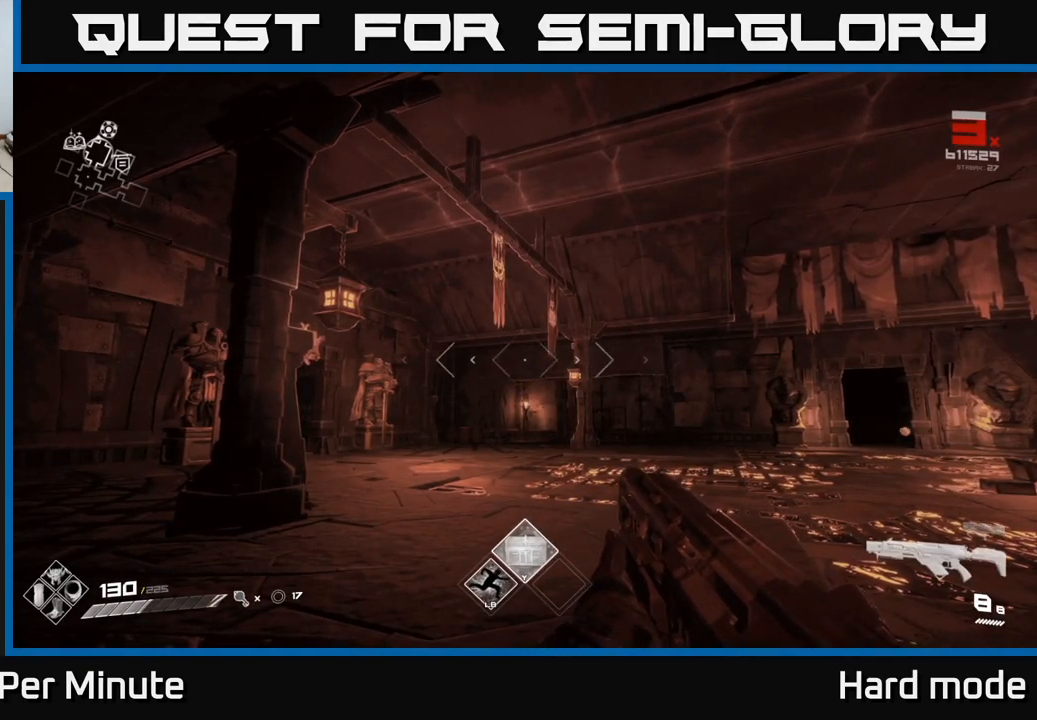
{"buttons": [], "left_stick": "center", "right_stick": "center", "events": [[83, "right_stick", "right"], [300, "right_stick", "center"]]}
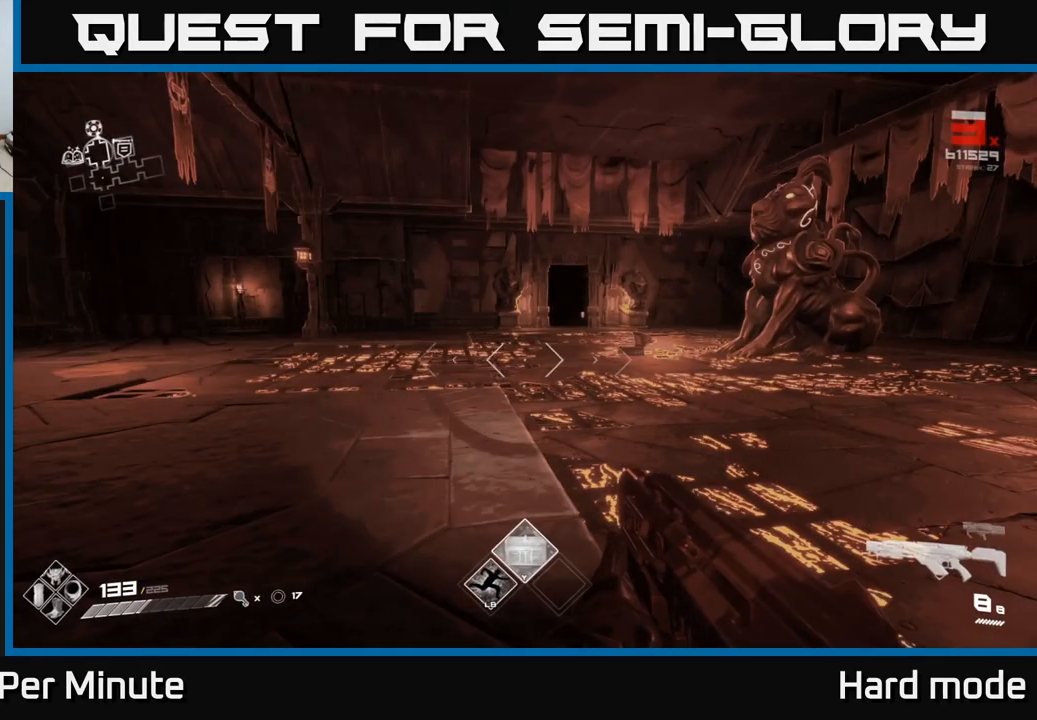
{"buttons": [], "left_stick": "up", "right_stick": "center", "events": [[433, "left_stick", "up"]]}
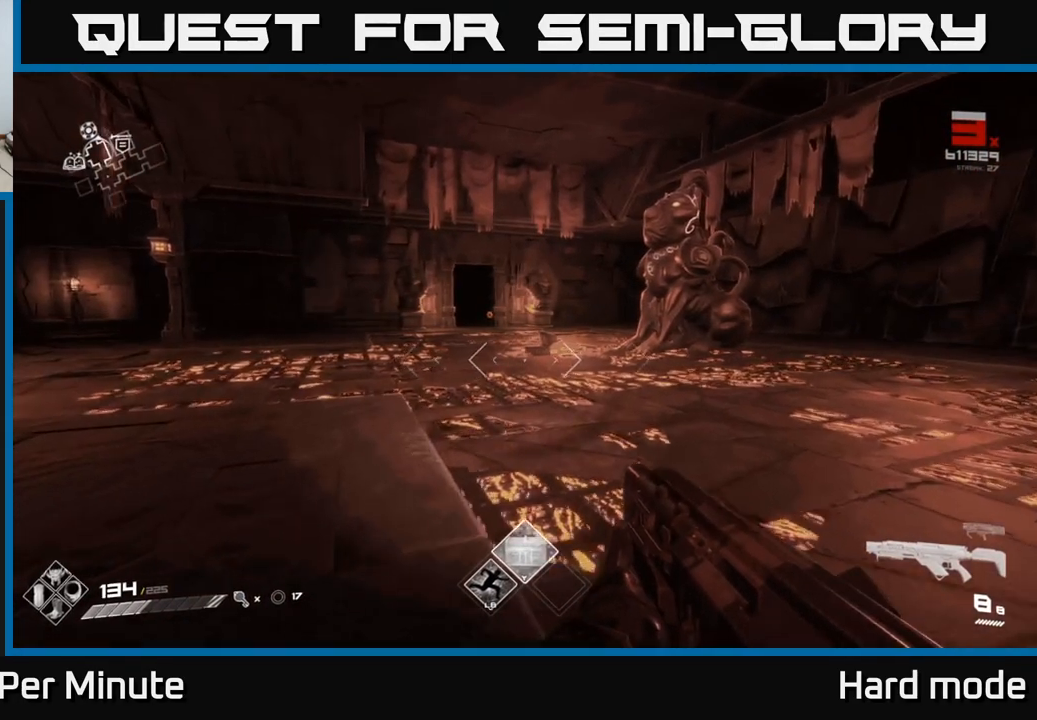
{"buttons": ["L1"], "left_stick": "up", "right_stick": "center", "events": [[50, "L1", "down"]]}
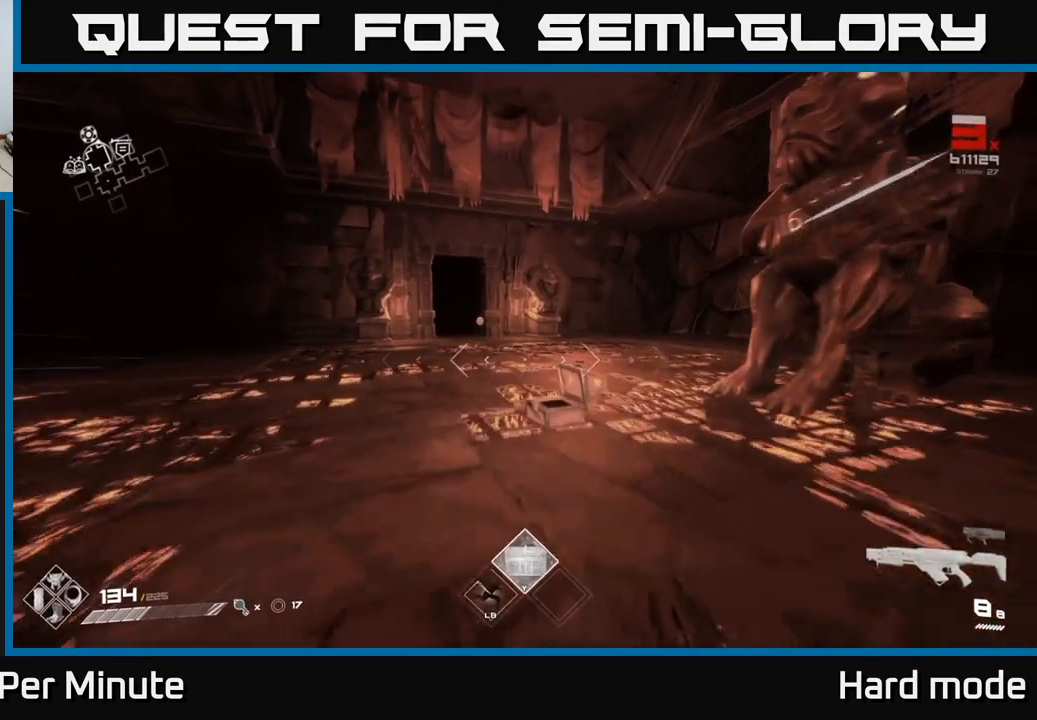
{"buttons": ["L1"], "left_stick": "up", "right_stick": "center", "events": [[133, "right_stick", "left"], [250, "right_stick", "center"]]}
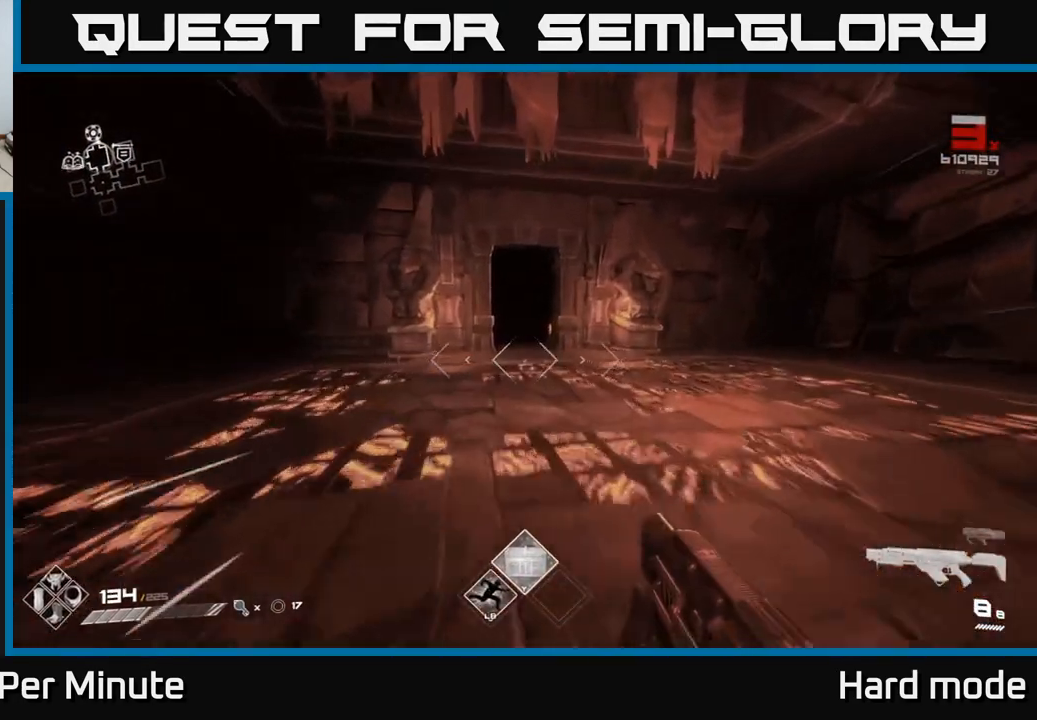
{"buttons": ["L1"], "left_stick": "up", "right_stick": "center", "events": []}
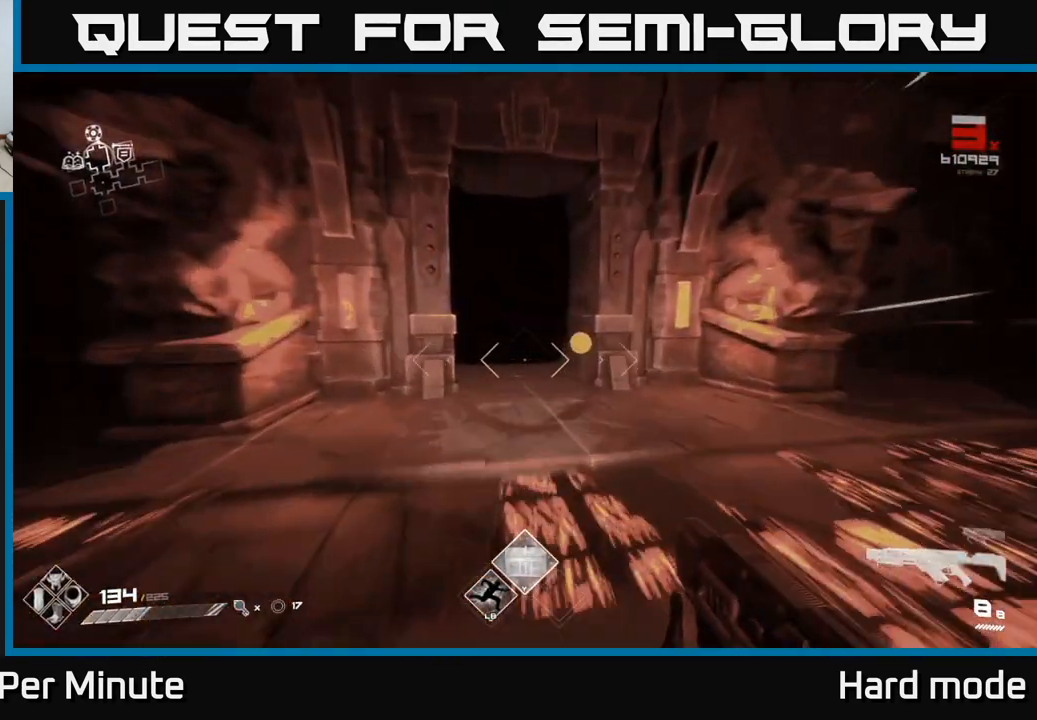
{"buttons": ["L1"], "left_stick": "up", "right_stick": "center", "events": [[217, "left_stick", "up-right"], [267, "right_stick", "left"], [317, "left_stick", "up"], [467, "right_stick", "center"]]}
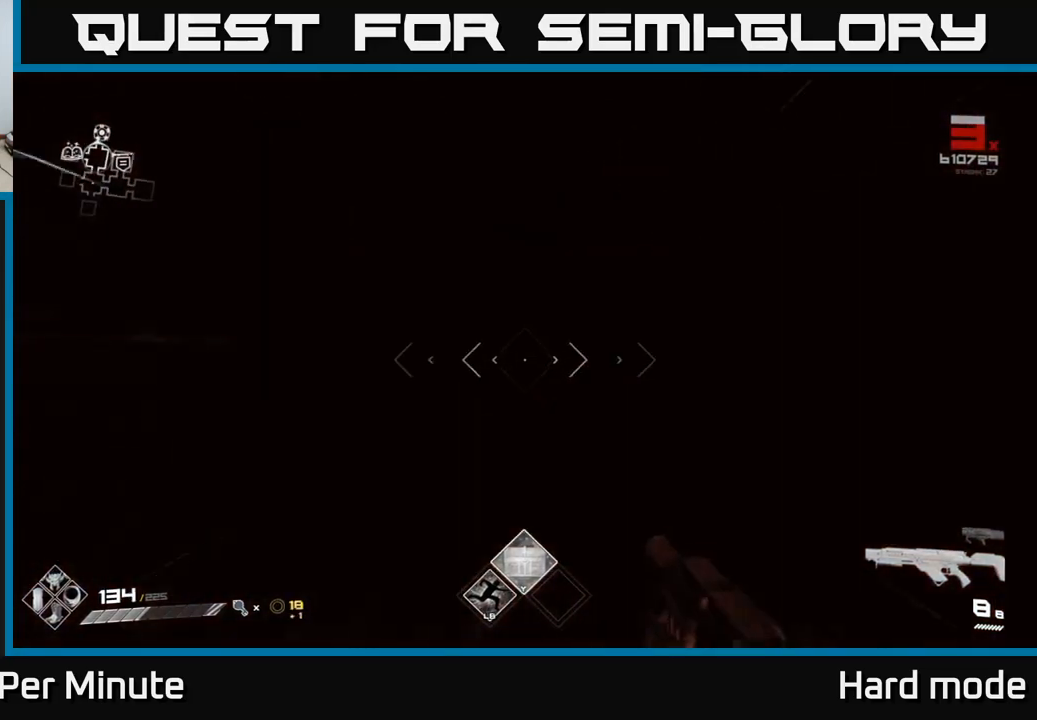
{"buttons": ["L1"], "left_stick": "up", "right_stick": "center", "events": []}
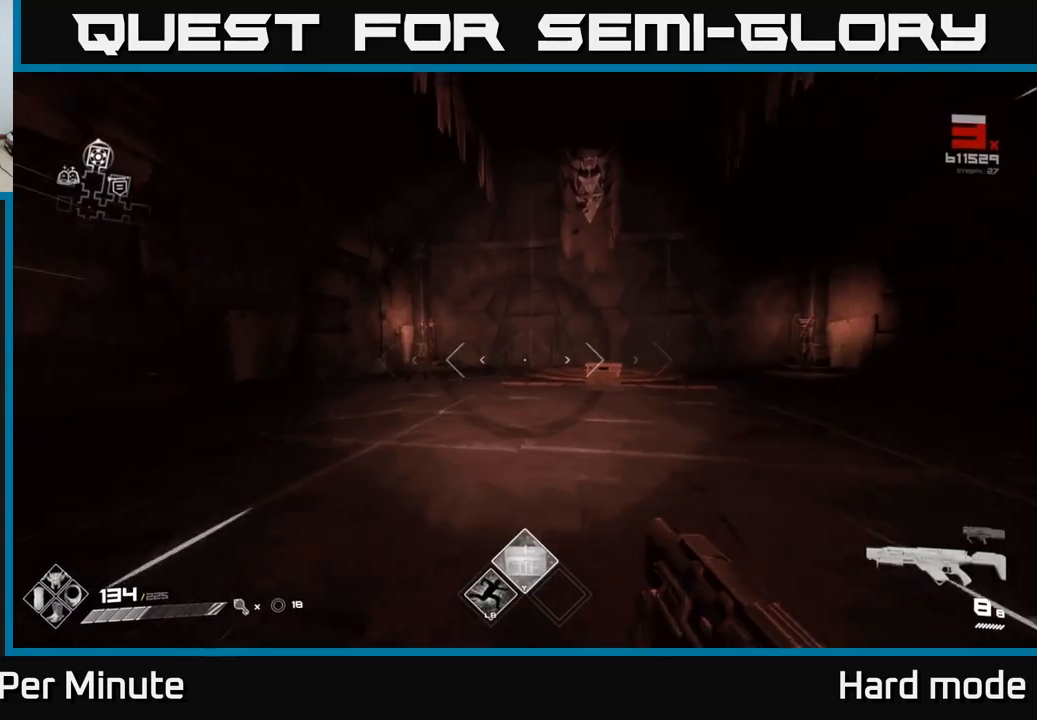
{"buttons": ["L1"], "left_stick": "up-right", "right_stick": "center", "events": [[433, "left_stick", "up-right"]]}
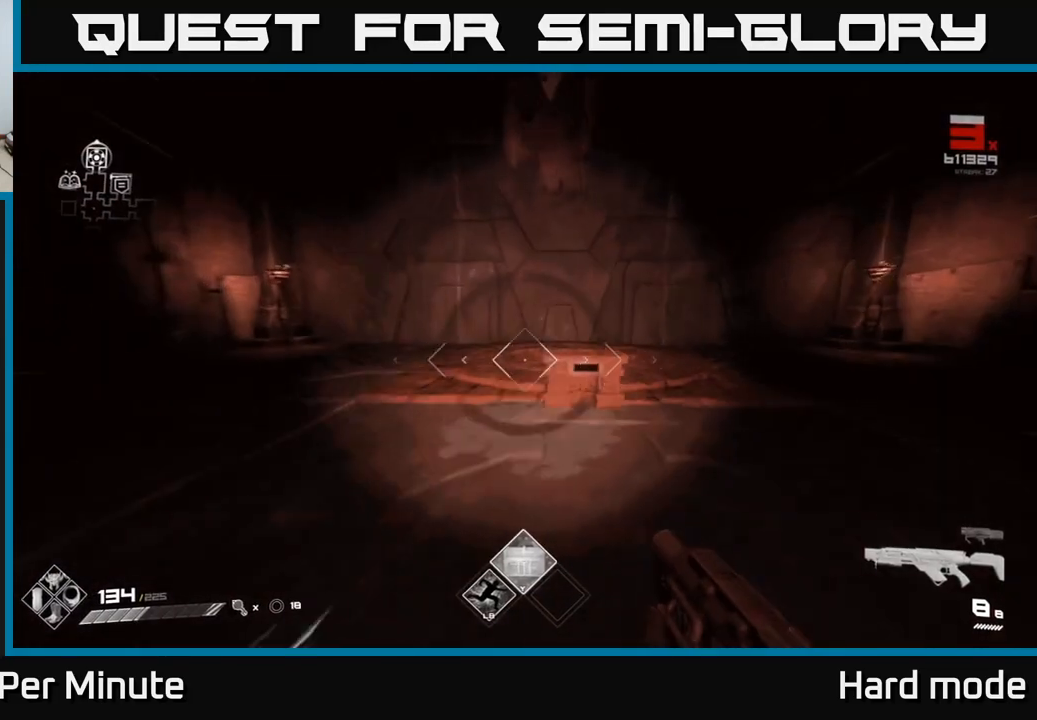
{"buttons": [], "left_stick": "center", "right_stick": "center", "events": [[67, "L1", "up"], [100, "left_stick", "up"], [233, "left_stick", "center"], [300, "X", "down"], [400, "X", "up"]]}
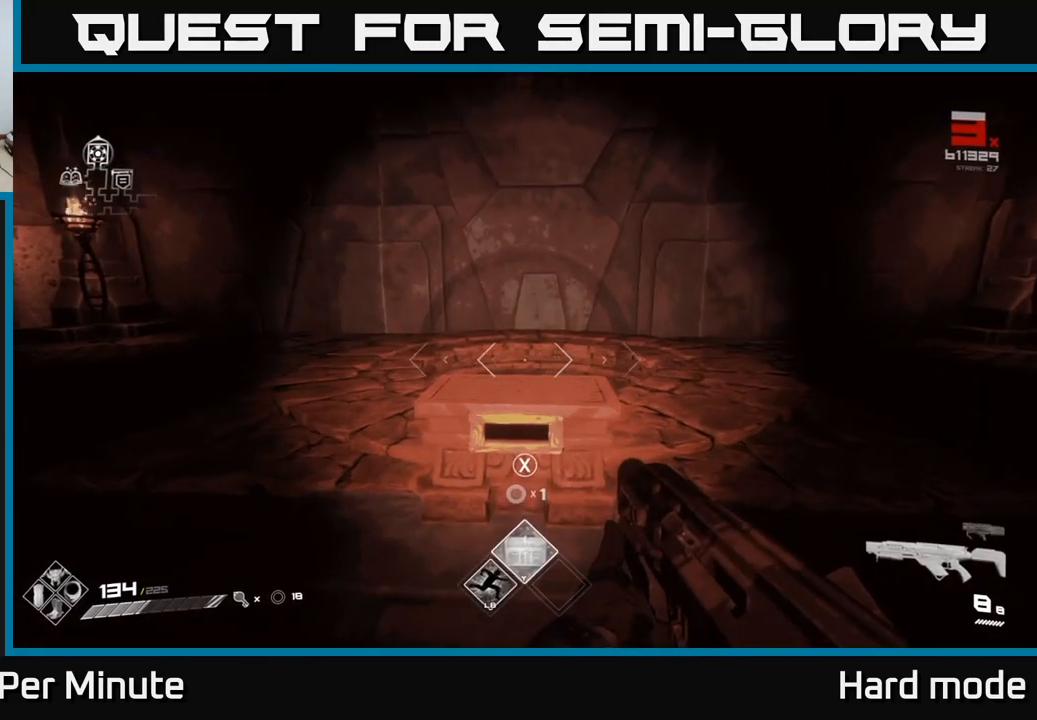
{"buttons": [], "left_stick": "center", "right_stick": "center", "events": [[83, "left_stick", "up"], [133, "X", "down"], [200, "left_stick", "center"], [233, "X", "up"]]}
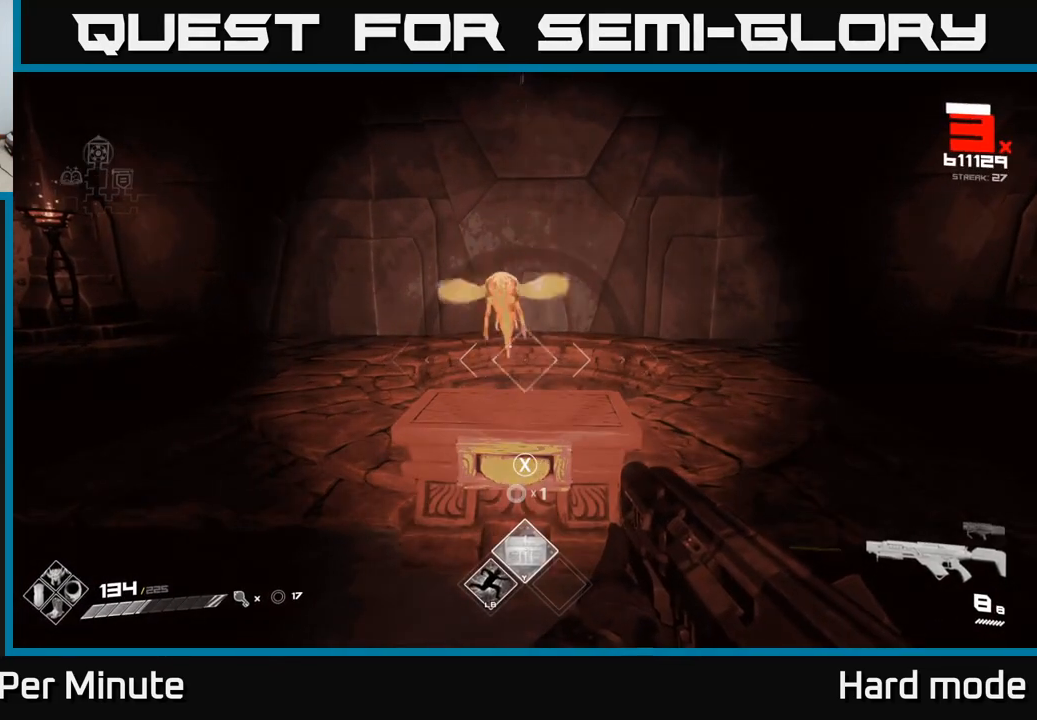
{"buttons": [], "left_stick": "center", "right_stick": "center", "events": [[317, "right_stick", "up-left"], [400, "R2", "down"], [483, "R2", "up"], [500, "right_stick", "center"]]}
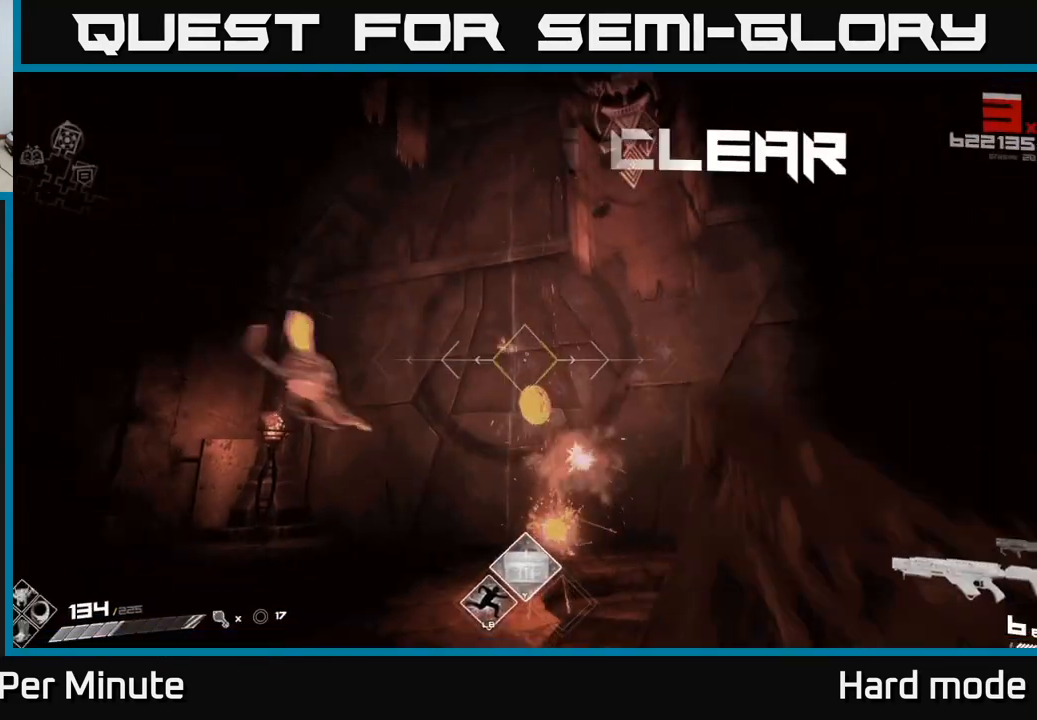
{"buttons": [], "left_stick": "center", "right_stick": "center", "events": [[217, "R2", "down"], [317, "R2", "up"], [350, "right_stick", "down"], [467, "right_stick", "center"]]}
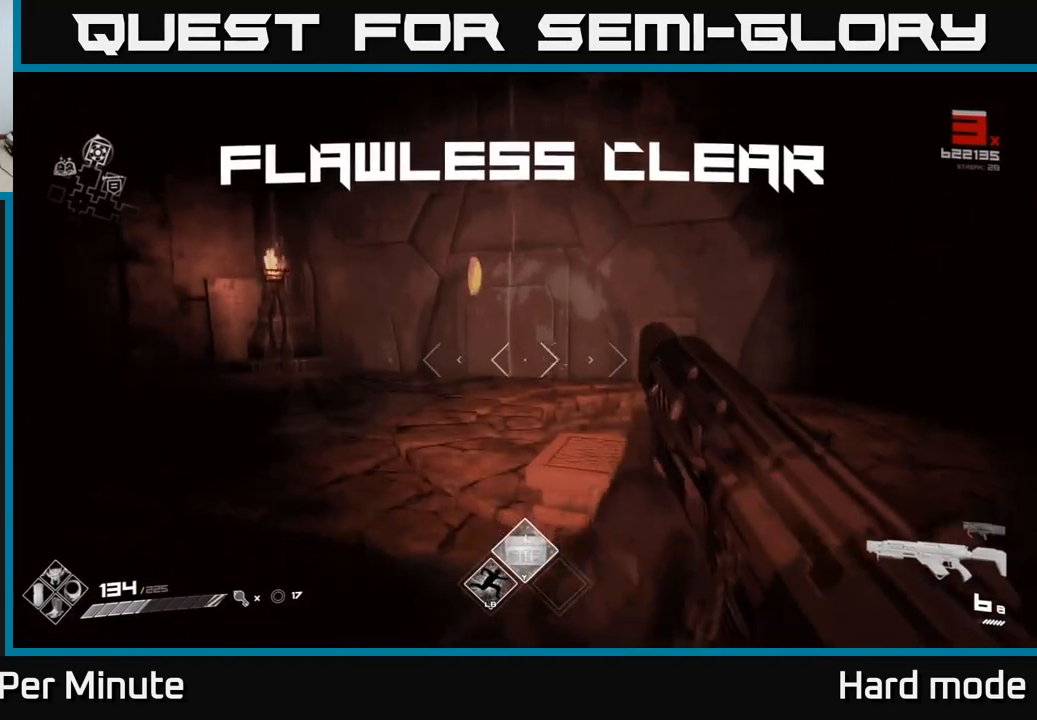
{"buttons": [], "left_stick": "center", "right_stick": "center", "events": [[67, "R1", "down"], [167, "R1", "up"], [300, "right_stick", "down-right"], [400, "R1", "down"], [433, "right_stick", "center"], [500, "R1", "up"]]}
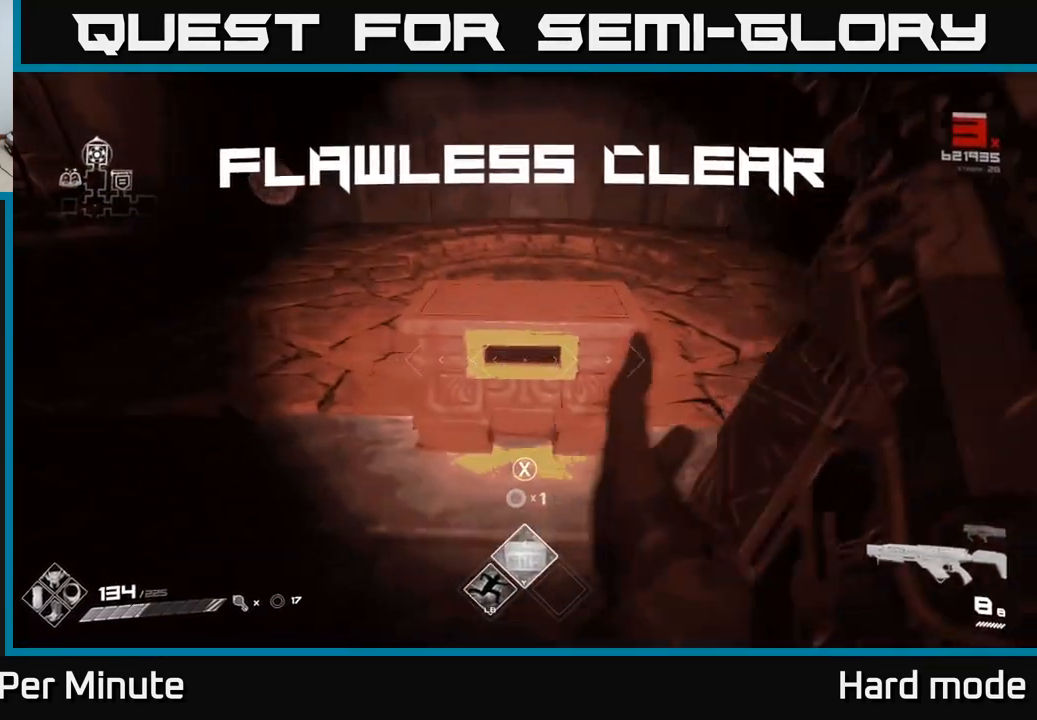
{"buttons": ["X"], "left_stick": "center", "right_stick": "center", "events": [[200, "R1", "down"], [283, "R1", "up"], [483, "X", "down"]]}
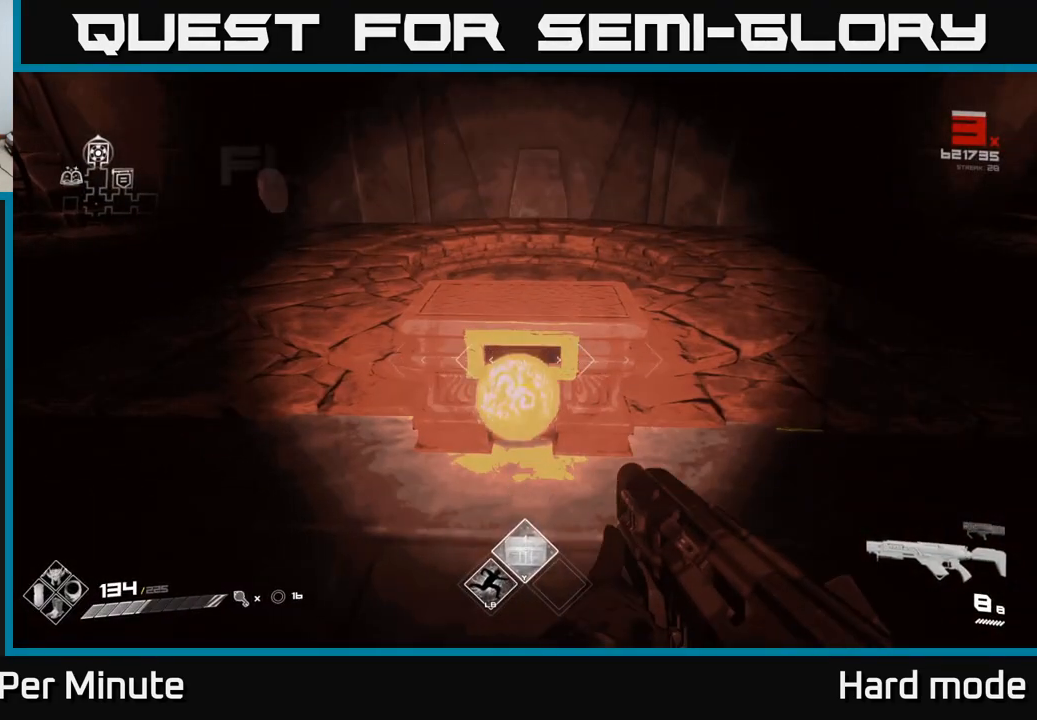
{"buttons": [], "left_stick": "center", "right_stick": "center", "events": [[83, "X", "up"], [333, "X", "down"], [450, "X", "up"]]}
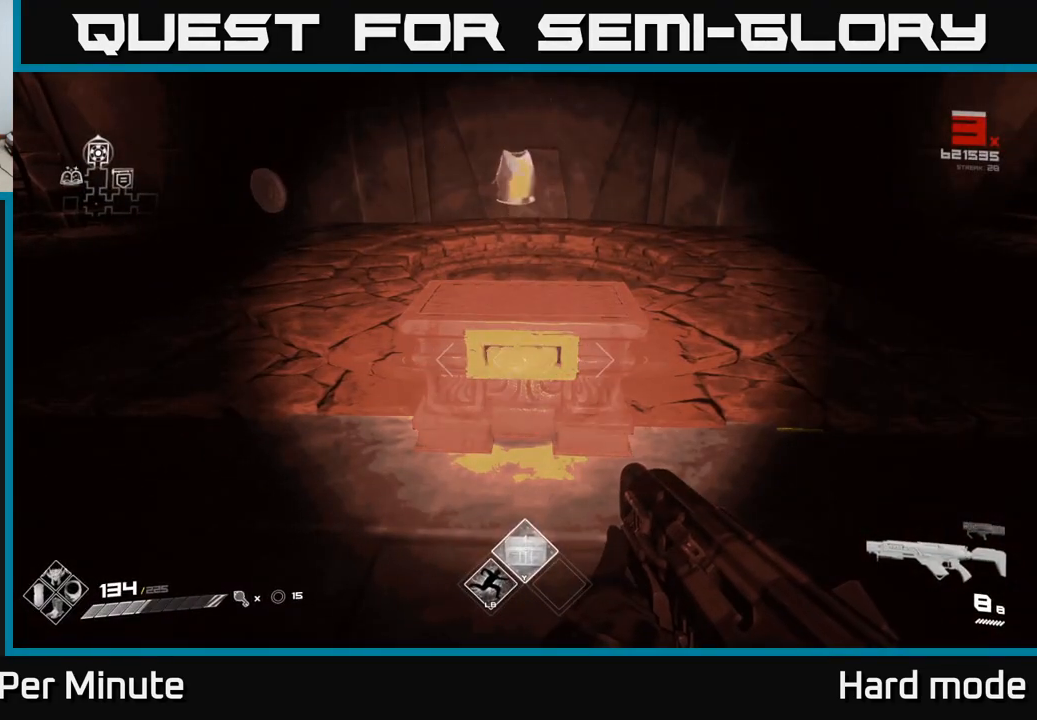
{"buttons": [], "left_stick": "center", "right_stick": "center", "events": [[183, "X", "down"], [300, "X", "up"]]}
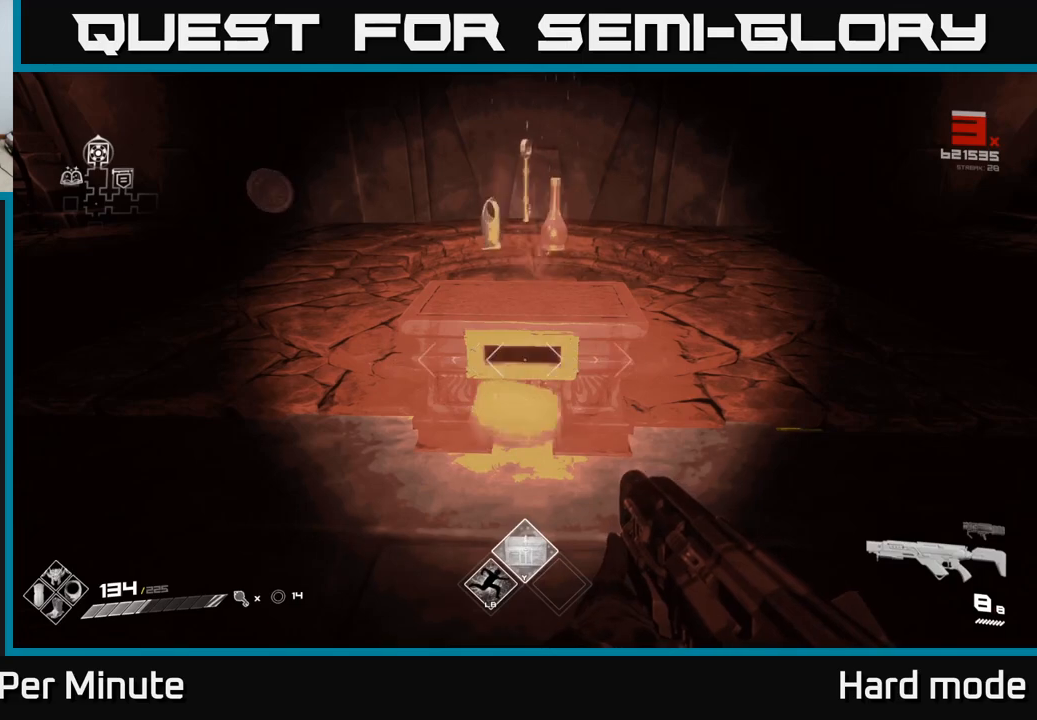
{"buttons": [], "left_stick": "center", "right_stick": "center", "events": [[33, "X", "down"], [183, "X", "up"], [367, "X", "down"], [500, "X", "up"]]}
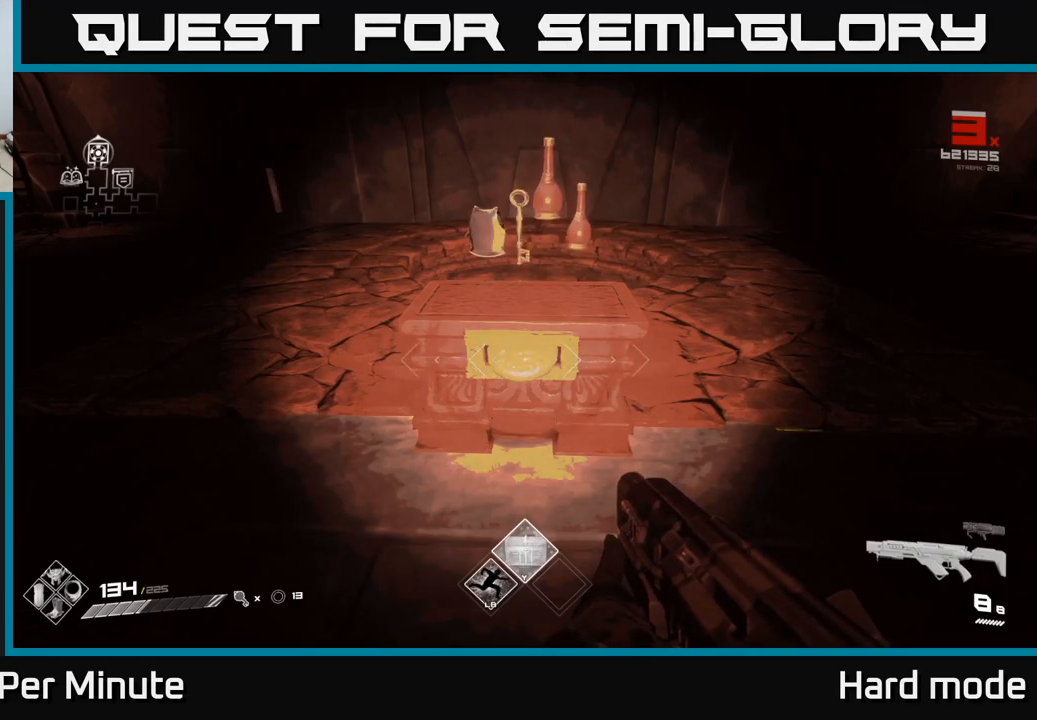
{"buttons": [], "left_stick": "up-right", "right_stick": "center", "events": [[233, "right_stick", "up"], [317, "left_stick", "up"], [317, "right_stick", "center"], [417, "left_stick", "up-right"]]}
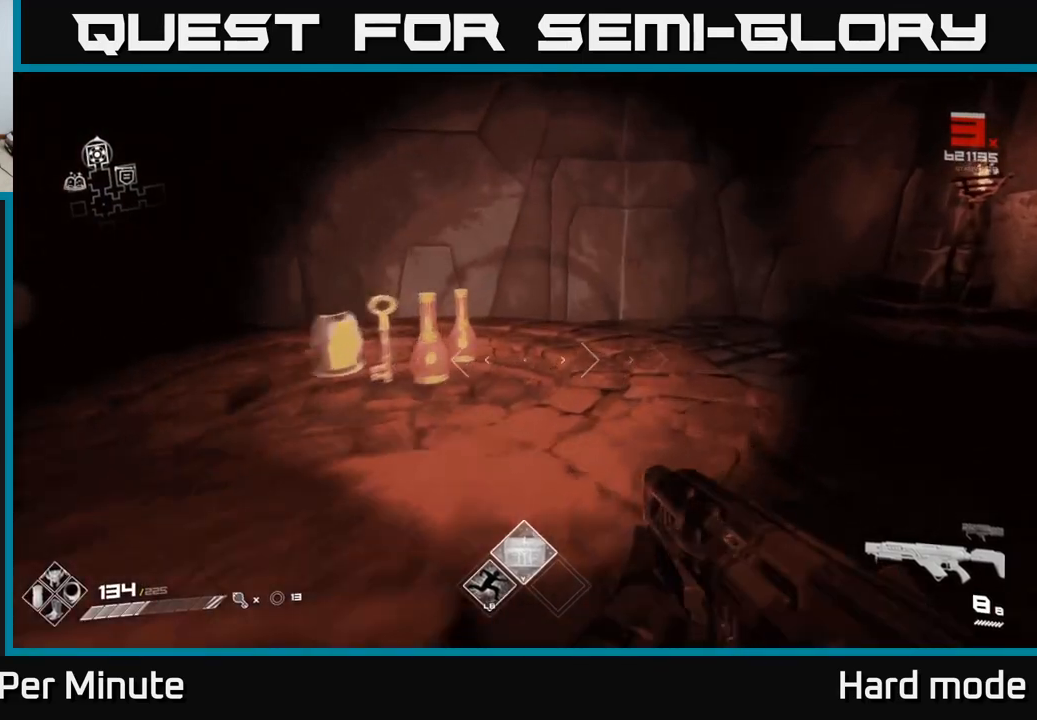
{"buttons": [], "left_stick": "down-right", "right_stick": "left", "events": [[67, "left_stick", "up"], [83, "right_stick", "left"], [250, "right_stick", "center"], [450, "right_stick", "left"], [483, "left_stick", "down-right"]]}
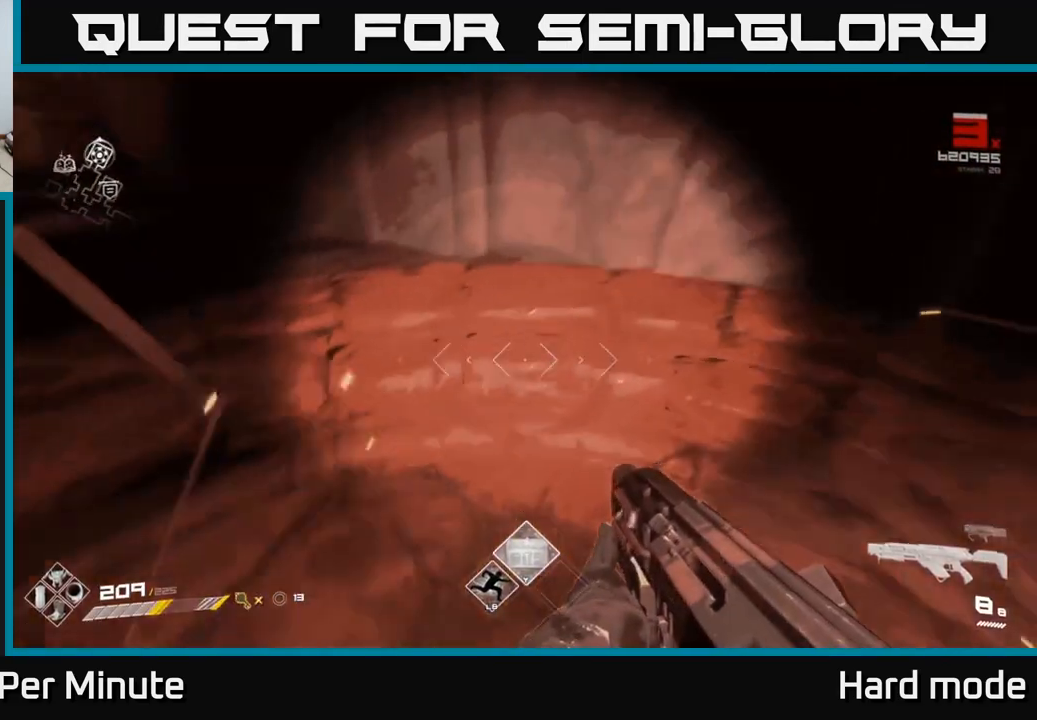
{"buttons": [], "left_stick": "up", "right_stick": "center", "events": [[17, "left_stick", "down"], [283, "right_stick", "up"], [300, "left_stick", "left"], [333, "right_stick", "center"], [367, "left_stick", "up"]]}
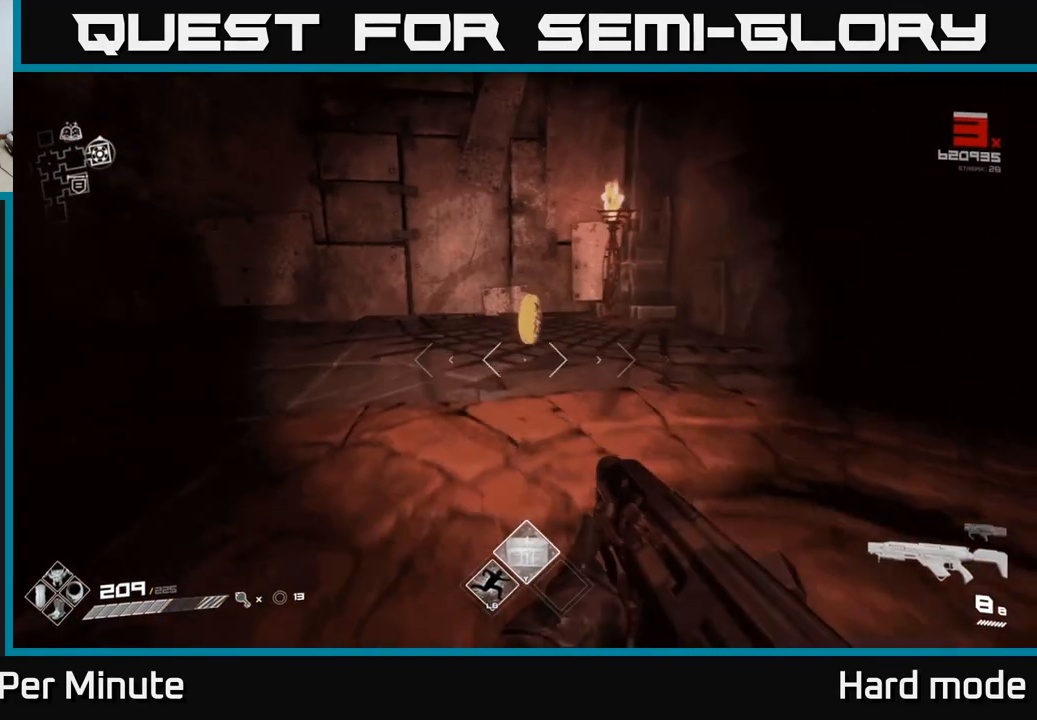
{"buttons": [], "left_stick": "down-left", "right_stick": "right", "events": [[333, "right_stick", "right"], [400, "left_stick", "left"], [450, "left_stick", "down-left"]]}
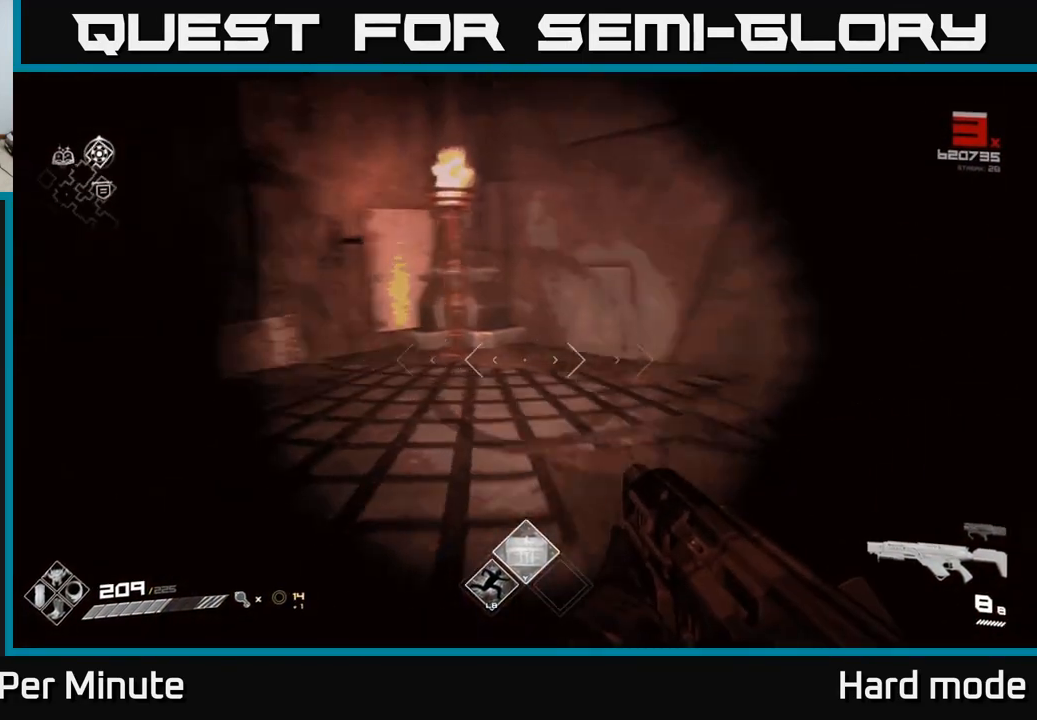
{"buttons": [], "left_stick": "right", "right_stick": "right", "events": [[50, "left_stick", "down"], [250, "left_stick", "down-left"], [500, "left_stick", "right"]]}
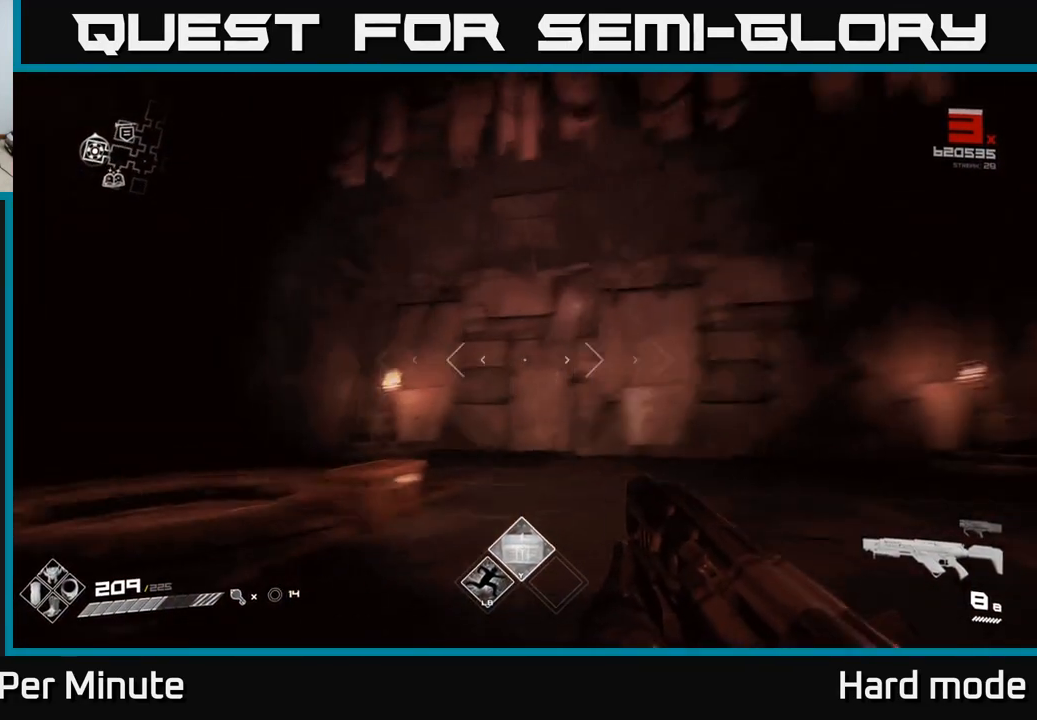
{"buttons": [], "left_stick": "center", "right_stick": "right", "events": [[33, "right_stick", "center"], [317, "right_stick", "right"], [433, "left_stick", "center"]]}
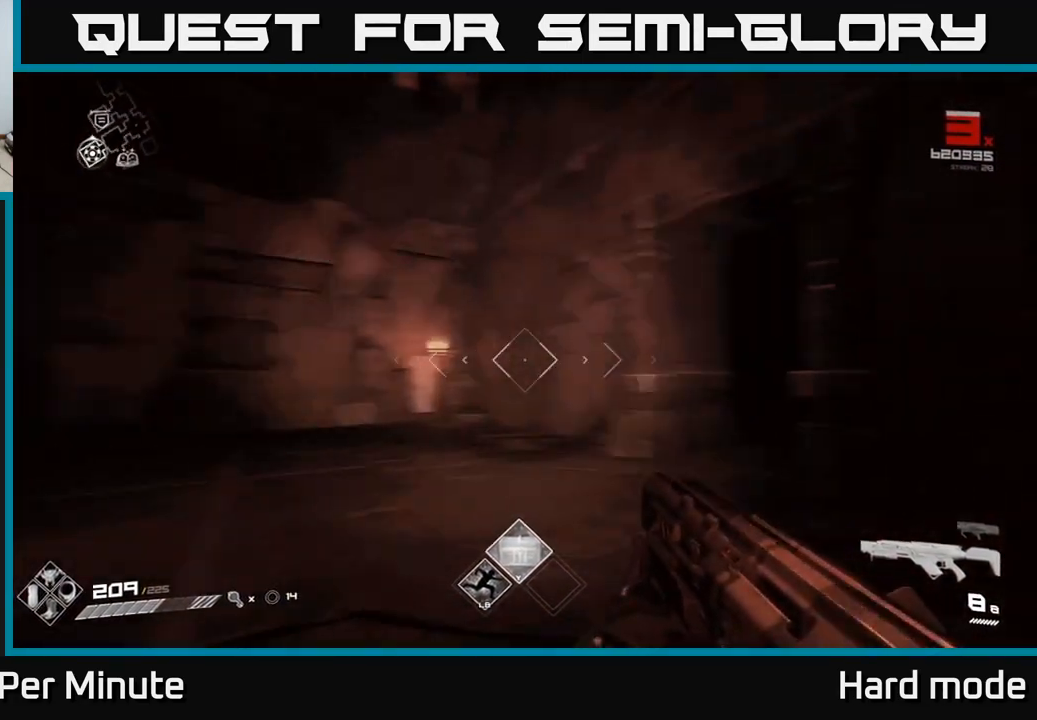
{"buttons": ["R1"], "left_stick": "up-left", "right_stick": "center", "events": [[50, "DPAD_RIGHT", "down"], [167, "DPAD_RIGHT", "up"], [233, "right_stick", "center"], [283, "left_stick", "up"], [400, "R1", "down"], [500, "left_stick", "up-left"]]}
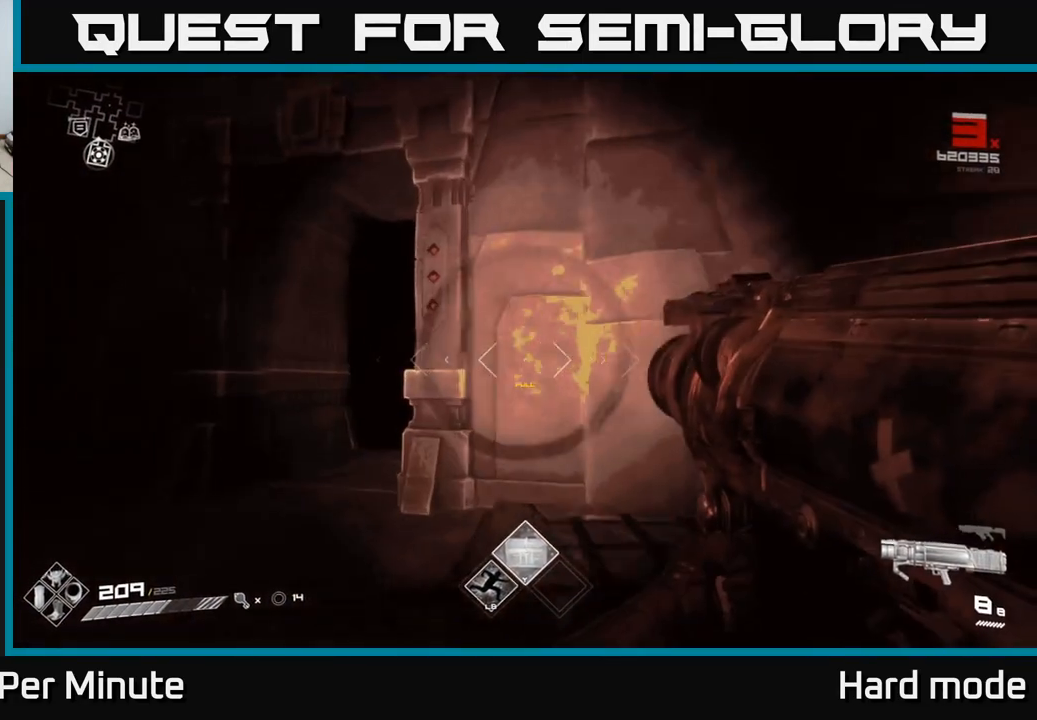
{"buttons": [], "left_stick": "up", "right_stick": "center", "events": [[17, "R1", "up"], [100, "right_stick", "down-left"], [183, "right_stick", "center"], [300, "left_stick", "up"]]}
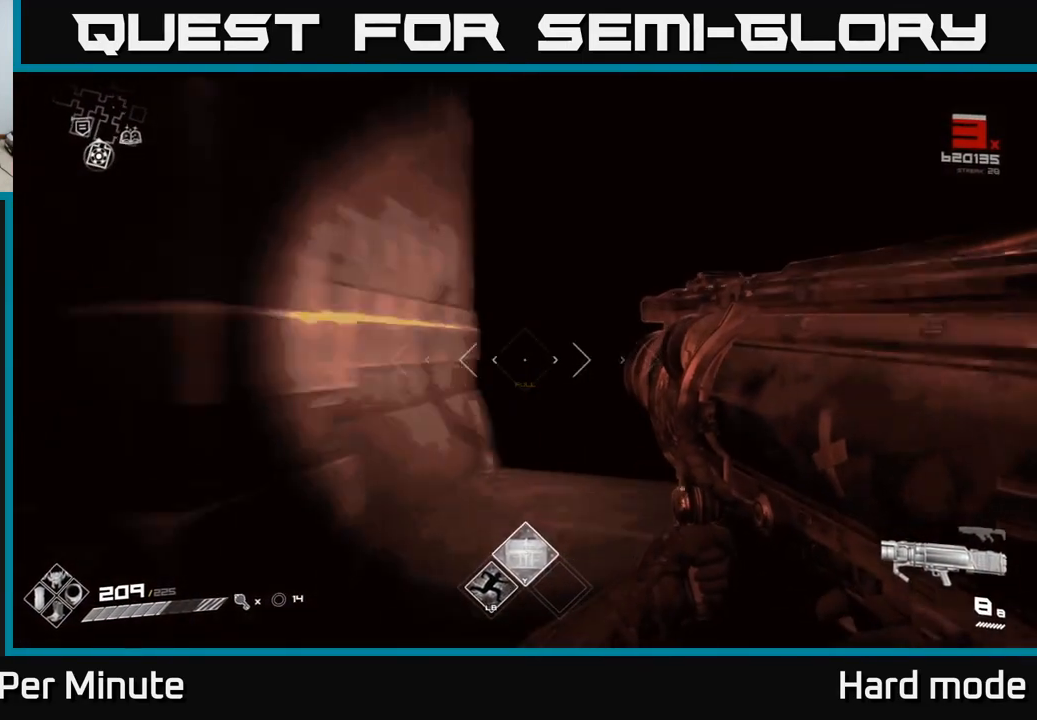
{"buttons": [], "left_stick": "up", "right_stick": "center", "events": [[33, "right_stick", "right"], [133, "right_stick", "center"]]}